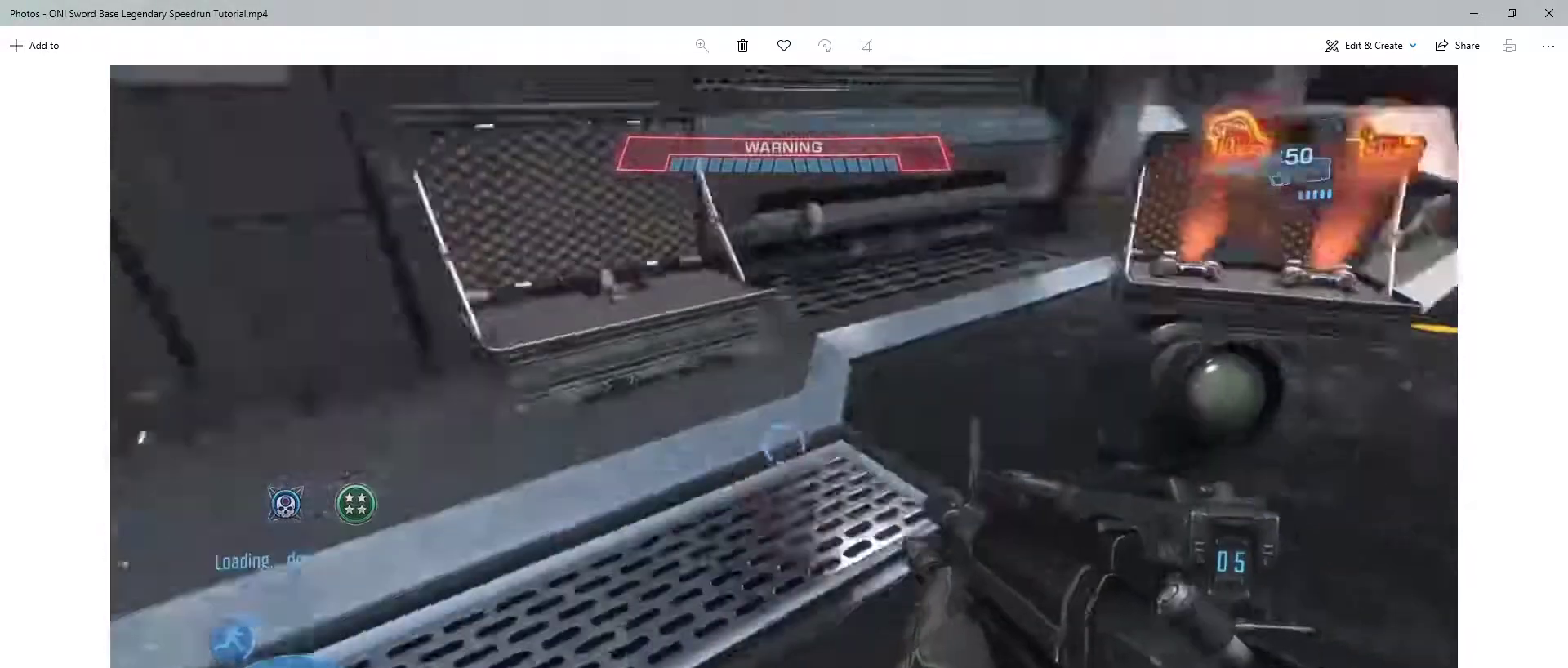
Gameplay with keyboard and mouse; each line is a JSON object with the keys and mouse buttons held at the frame after it. "events" lists presses ("down") and releases ("up") of "1", "2", "3", "4", "a", "ctrl", "d", "e", "f", "q", "r", "s", "shift", "space", "w", "mouse_left", "mouse_wheel" and "mouse_right" between this image and that frame as [ms after this image, input, new state], when the widget could be followed in between. "mouse_left", "mouse_wheel", "mouse_right" = the "left", "wheel", "right" buttons of the "mouse" list. No other keys are recorded. "wheel" means that the mouse wheel is clicked or scrolled. Not read: mouse_move.
{"keys": [], "mouse": ["left"], "events": [[83, "mouse_left", "down"], [83, "space", "up"], [233, "mouse_left", "up"], [450, "w", "up"], [500, "mouse_left", "down"]]}
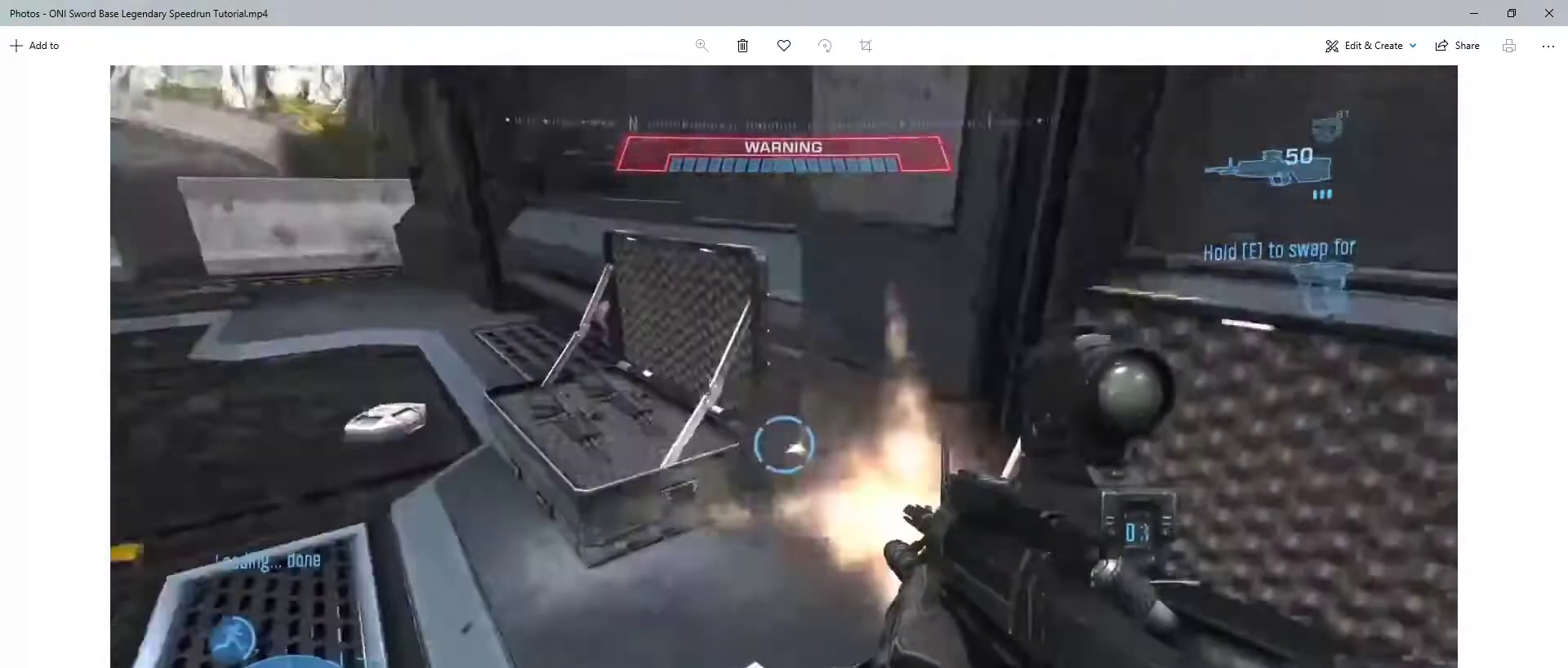
{"keys": ["s"], "mouse": []}
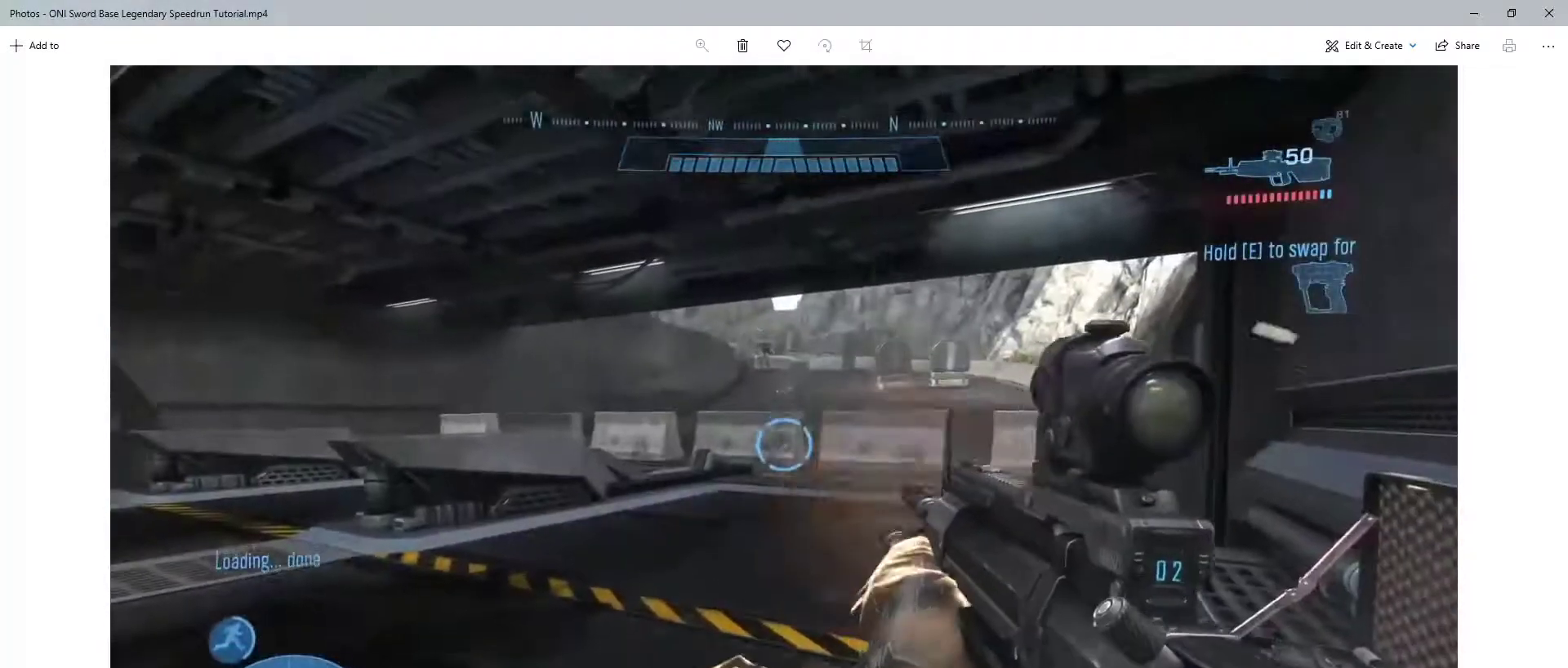
{"keys": [], "mouse": [], "events": [[167, "e", "down"], [167, "s", "up"], [500, "e", "up"]]}
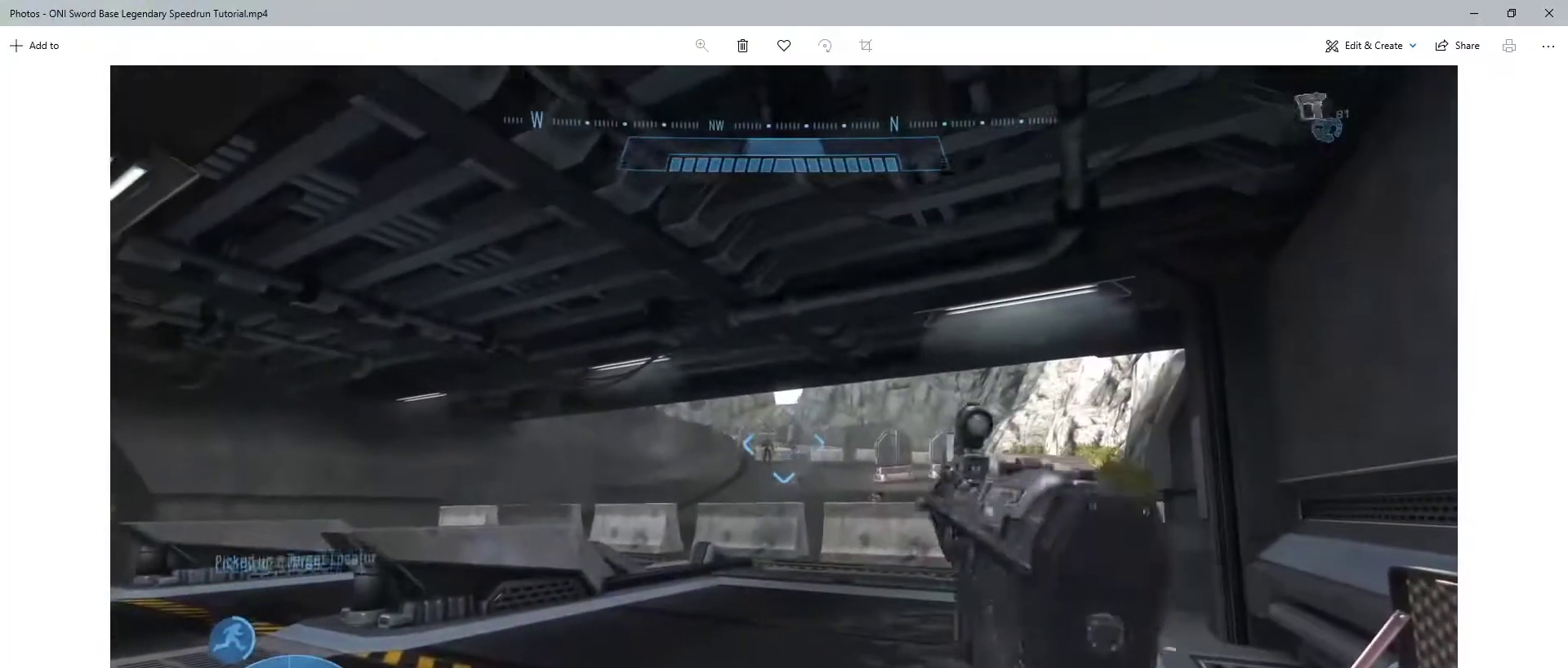
{"keys": [], "mouse": ["left"], "events": [[100, "mouse_right", "down"], [167, "mouse_right", "up"], [233, "mouse_left", "down"]]}
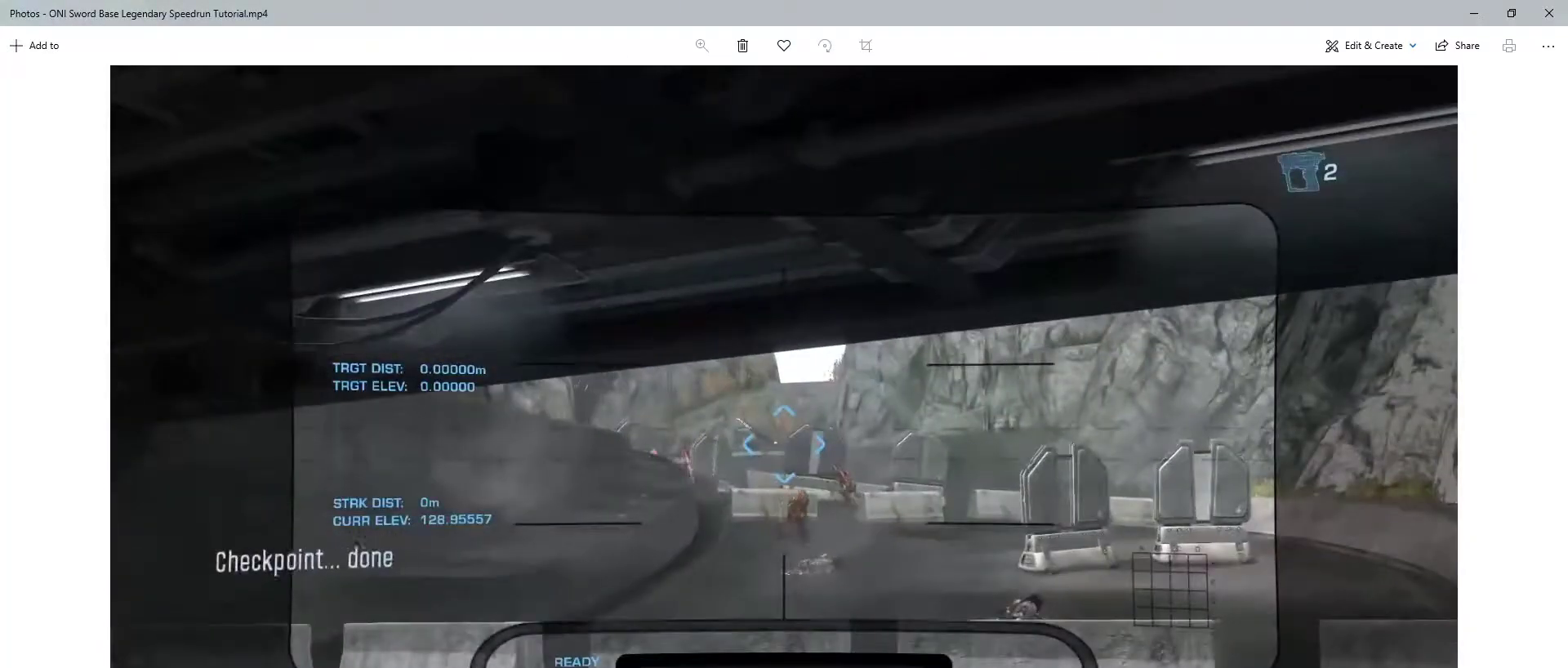
{"keys": [], "mouse": ["left", "right"], "events": [[150, "d", "down"], [200, "d", "up"], [200, "w", "down"], [283, "mouse_right", "down"], [317, "w", "up"], [417, "mouse_right", "up"], [500, "mouse_right", "down"]]}
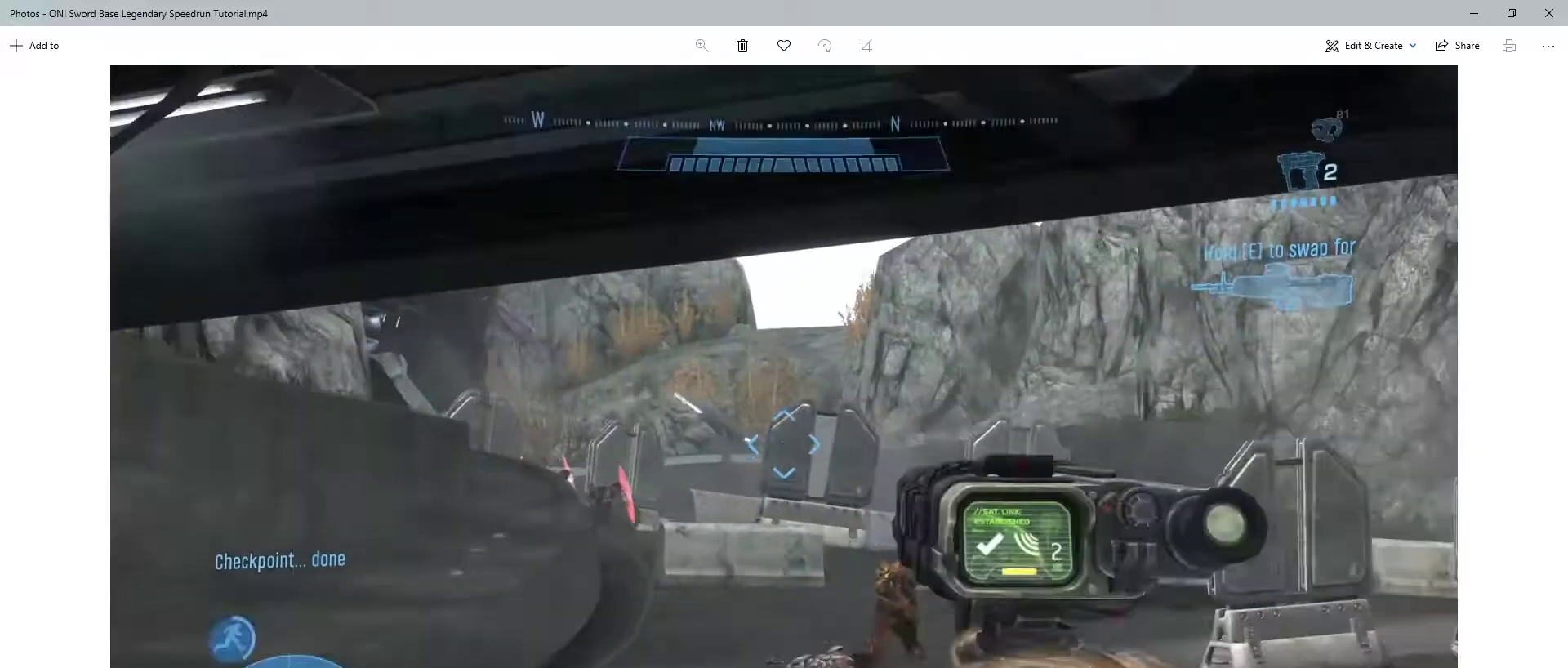
{"keys": [], "mouse": ["left", "right"], "events": [[33, "mouse_right", "up"], [500, "mouse_right", "down"]]}
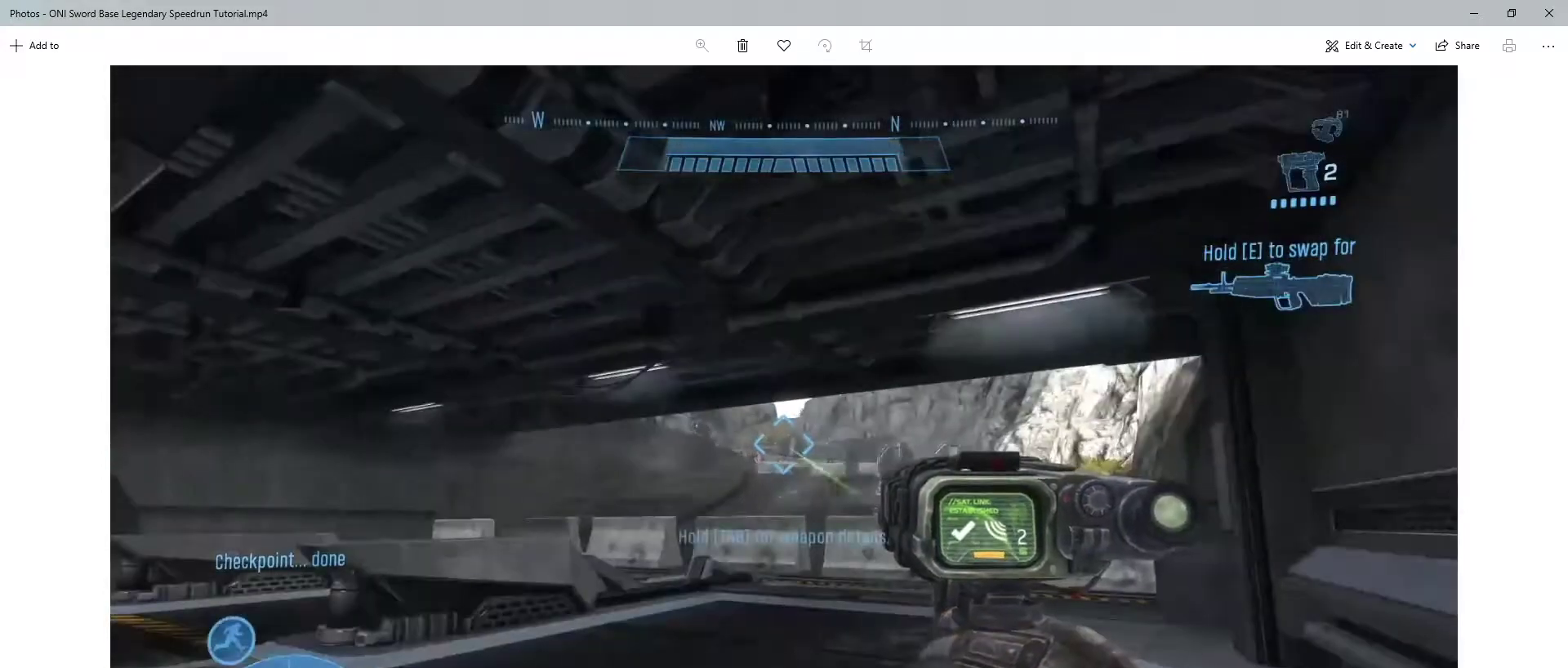
{"keys": [], "mouse": ["left"], "events": [[117, "mouse_right", "up"]]}
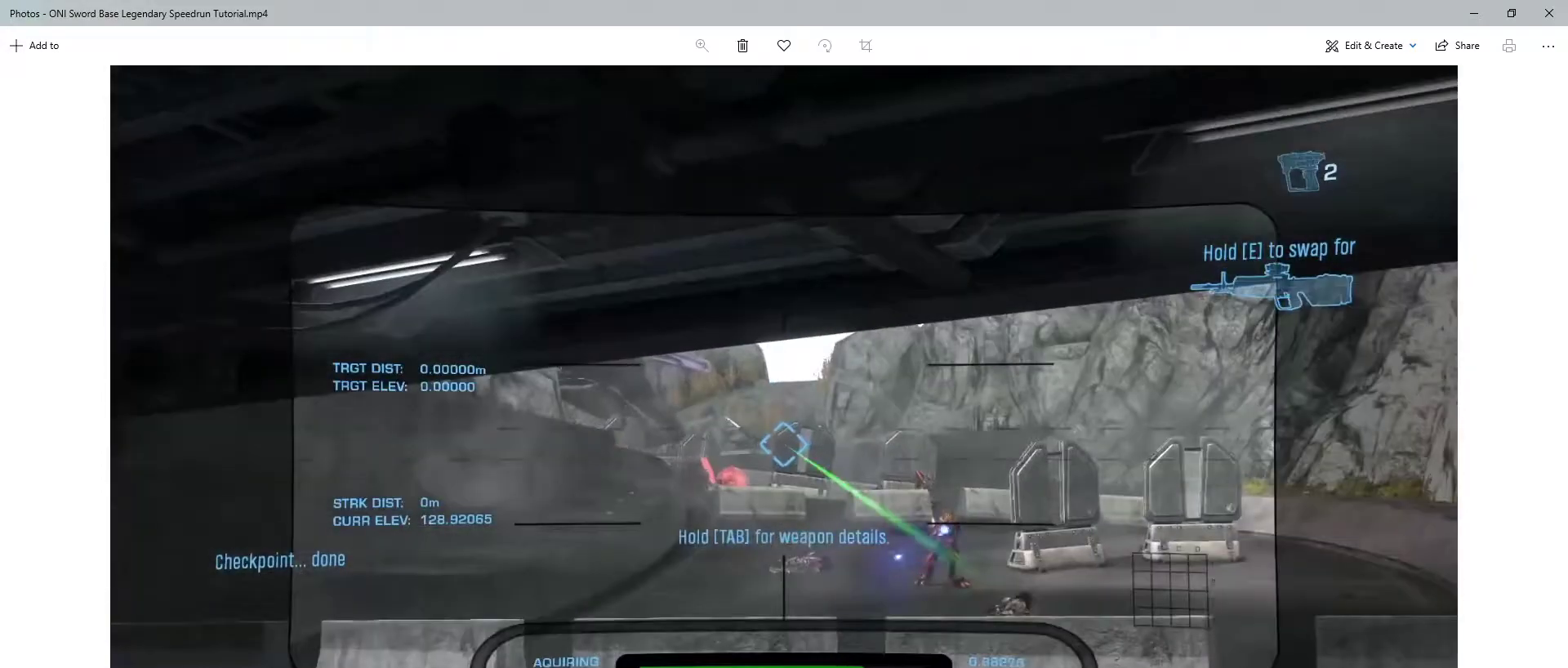
{"keys": [], "mouse": ["left"], "events": []}
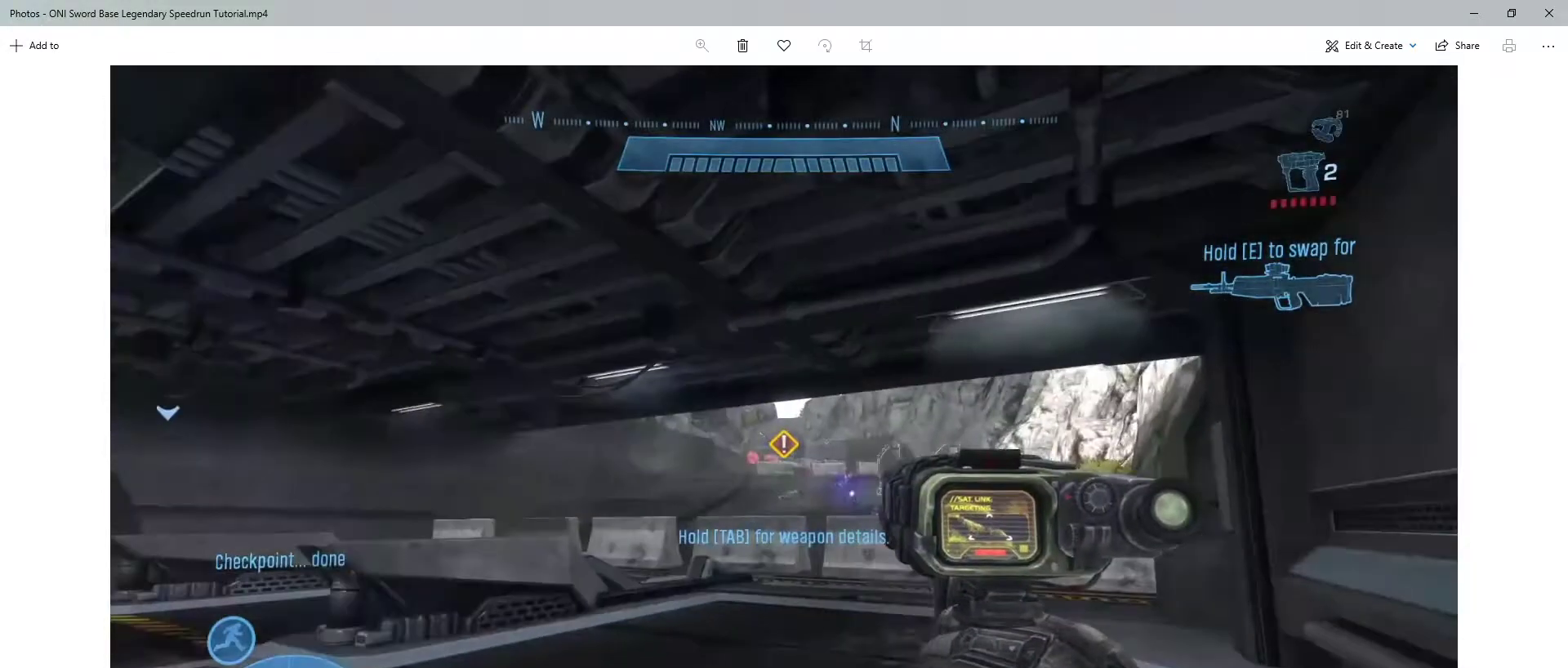
{"keys": [], "mouse": [], "events": [[117, "mouse_left", "up"], [283, "mouse_wheel", "down"], [367, "mouse_wheel", "up"]]}
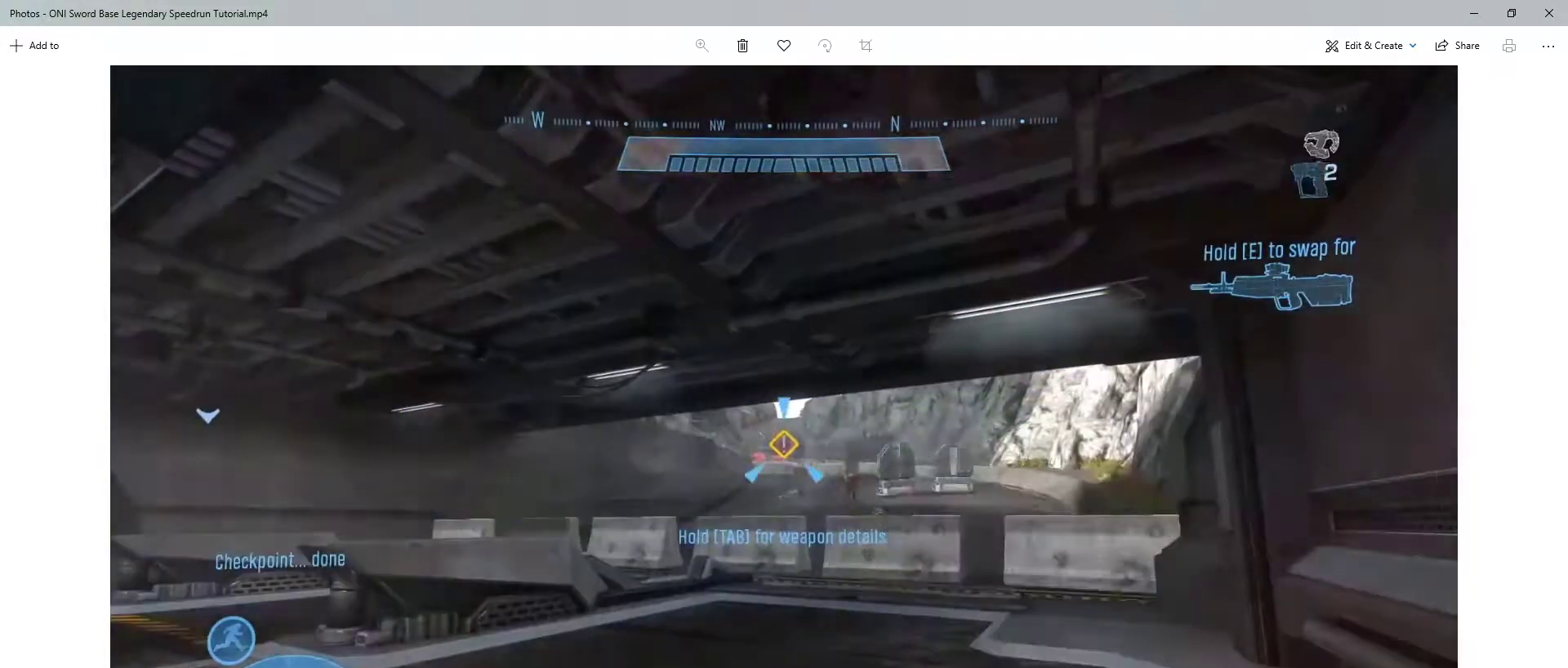
{"keys": ["a", "w"], "mouse": ["left"], "events": [[200, "a", "down"], [200, "mouse_left", "down"], [200, "w", "down"]]}
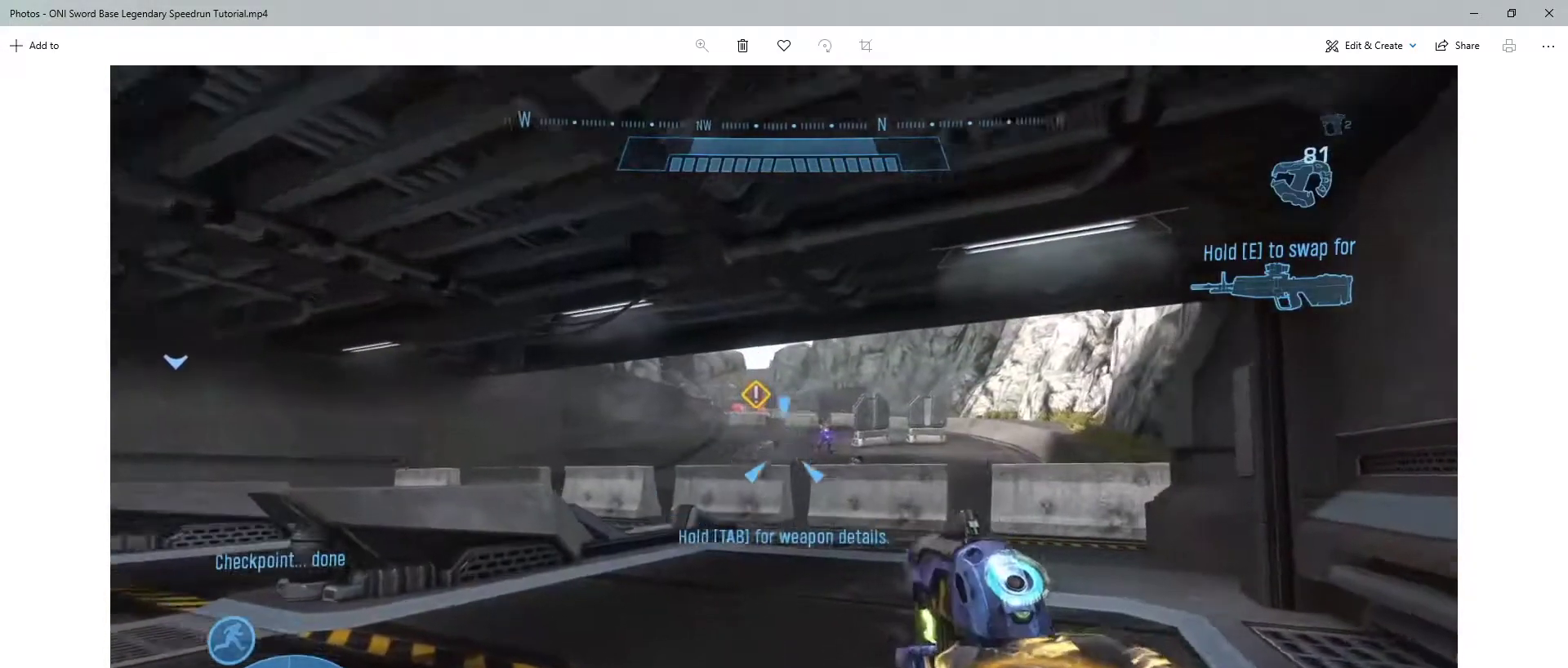
{"keys": ["w"], "mouse": ["left"], "events": [[350, "a", "up"]]}
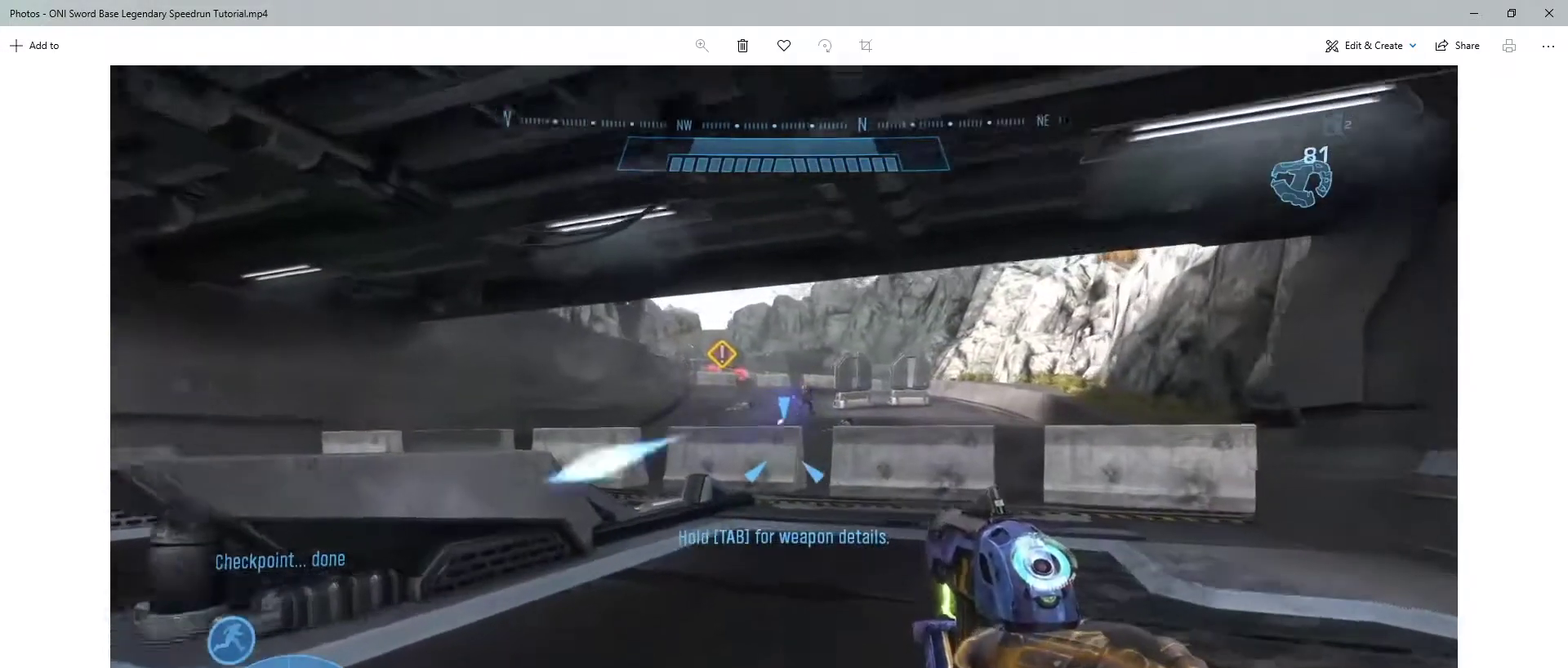
{"keys": ["w"], "mouse": ["left"], "events": [[150, "space", "down"], [267, "space", "up"]]}
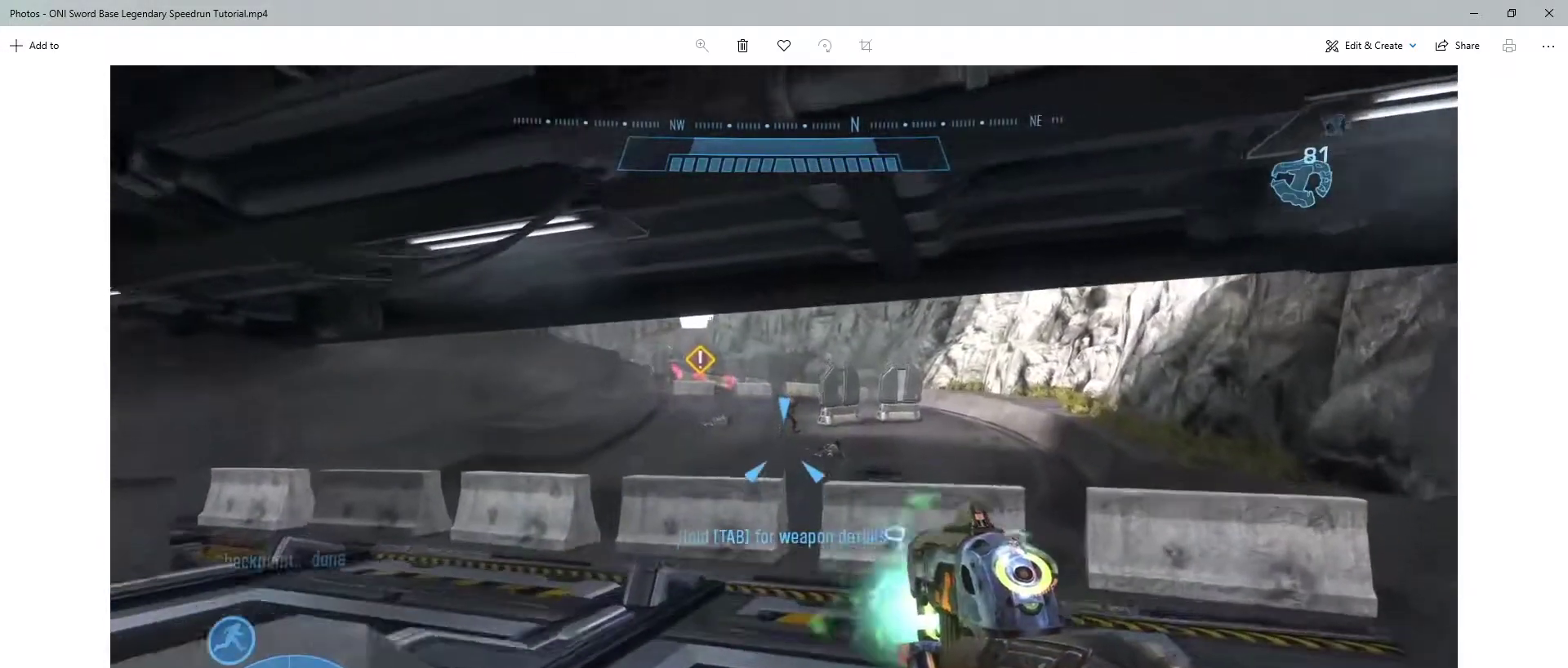
{"keys": ["w"], "mouse": ["left"]}
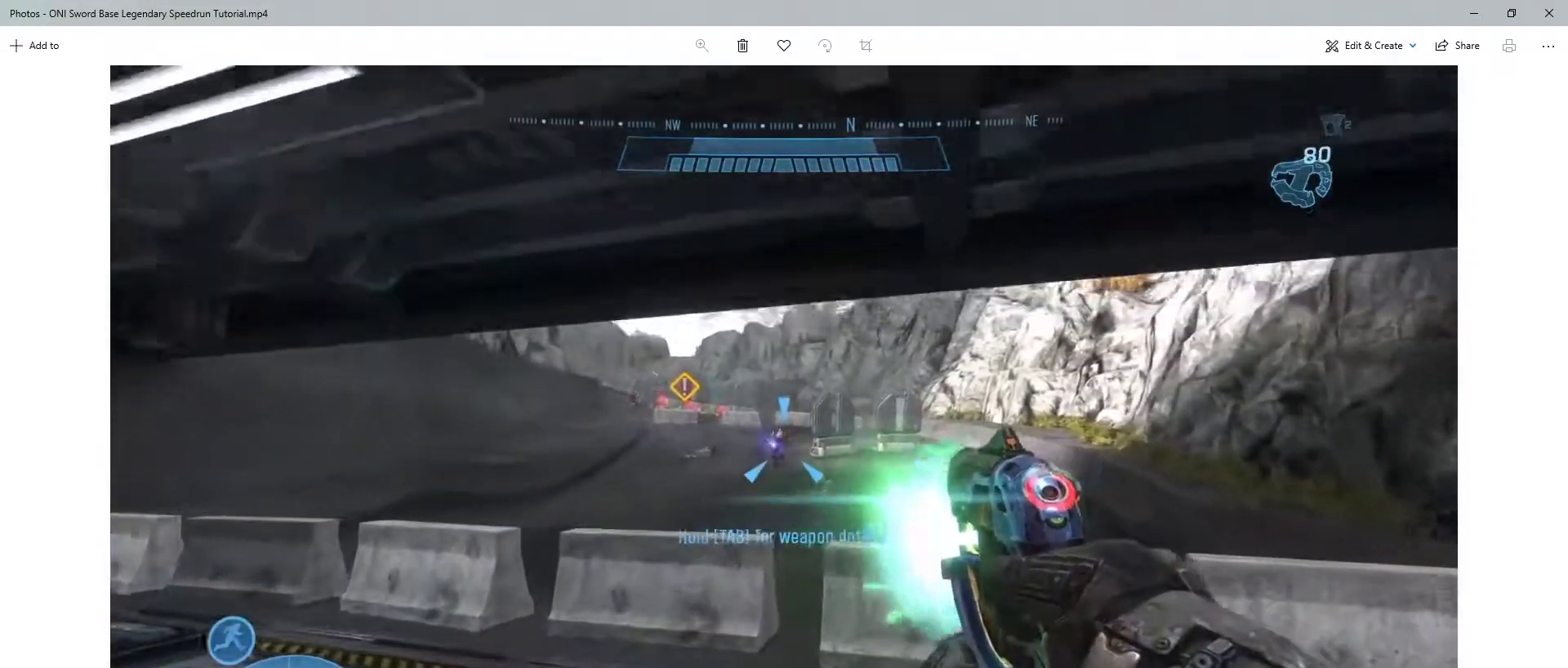
{"keys": ["d", "s"], "mouse": [], "events": [[283, "d", "down"], [400, "mouse_left", "up"], [400, "w", "up"], [483, "s", "down"]]}
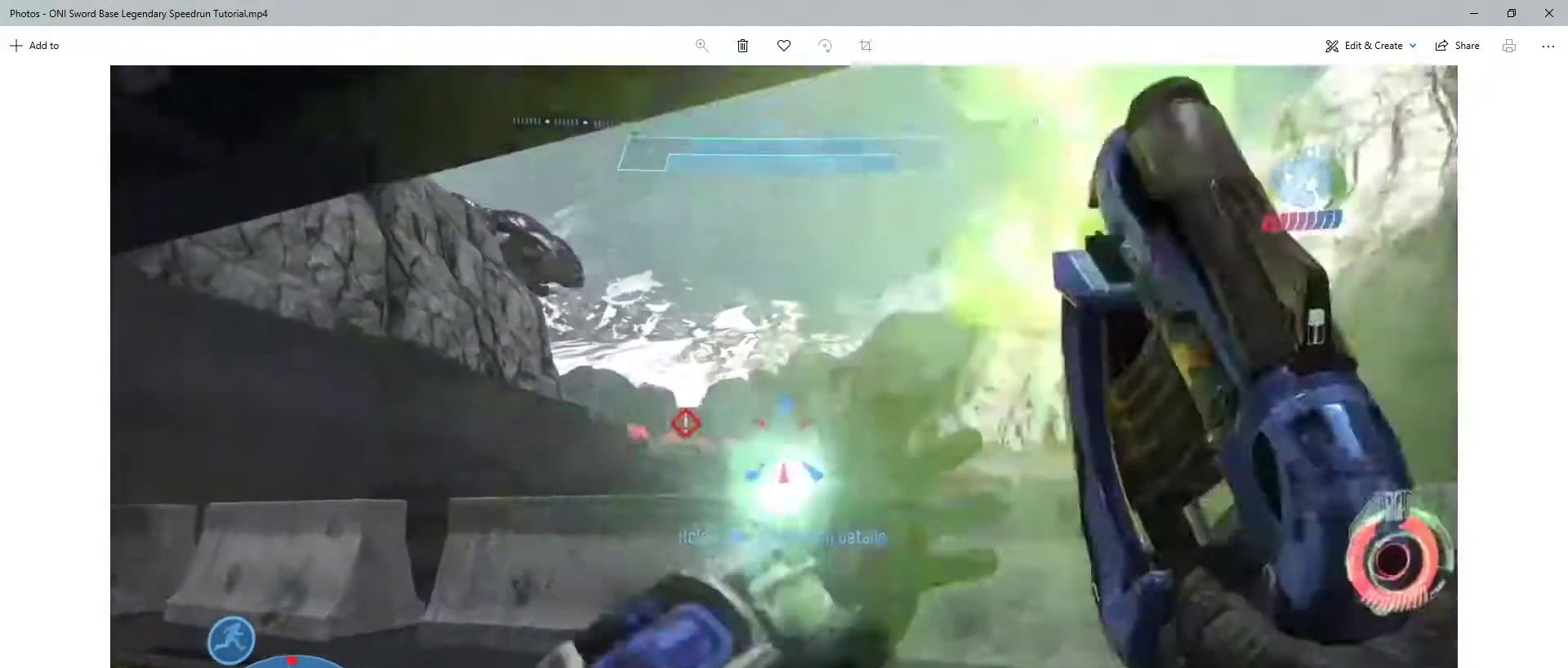
{"keys": ["w"], "mouse": [], "events": [[150, "s", "up"], [267, "w", "down"], [283, "d", "up"], [283, "shift", "down"], [400, "shift", "up"]]}
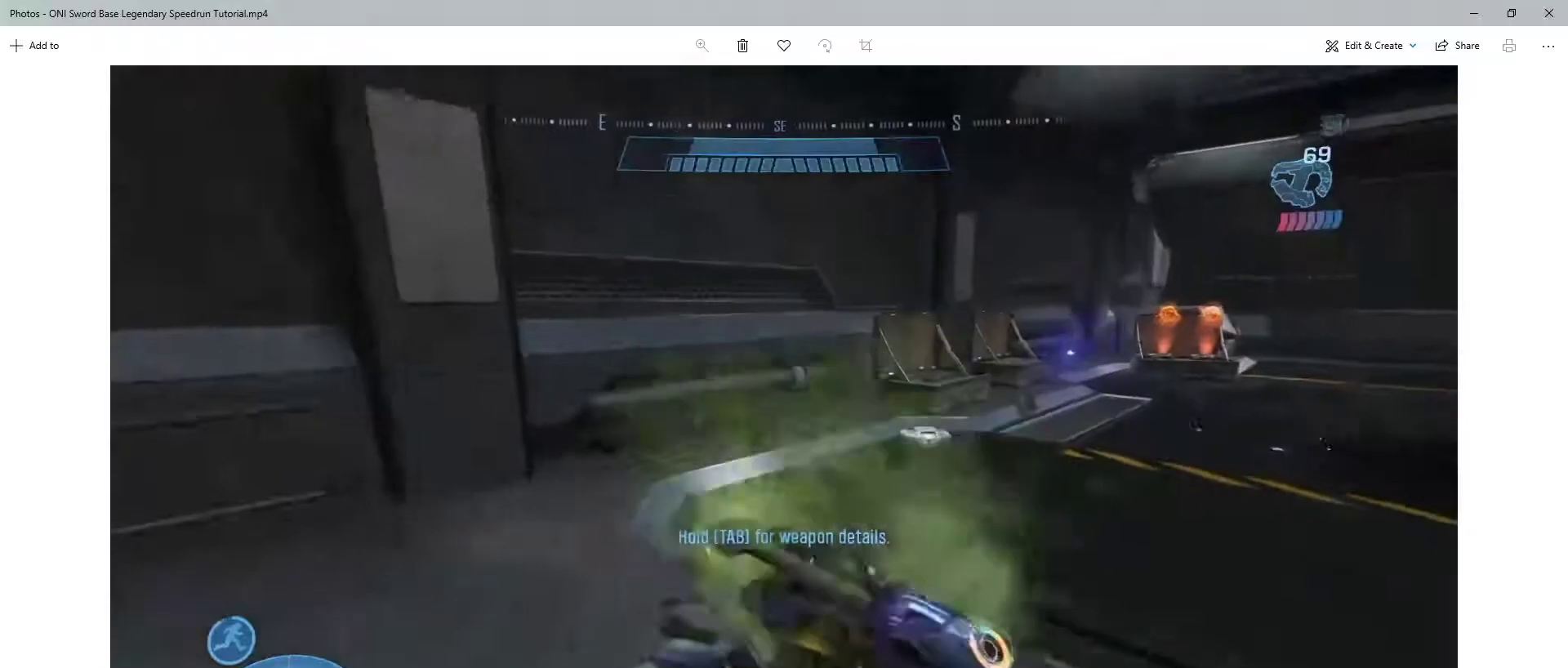
{"keys": ["w"], "mouse": [], "events": []}
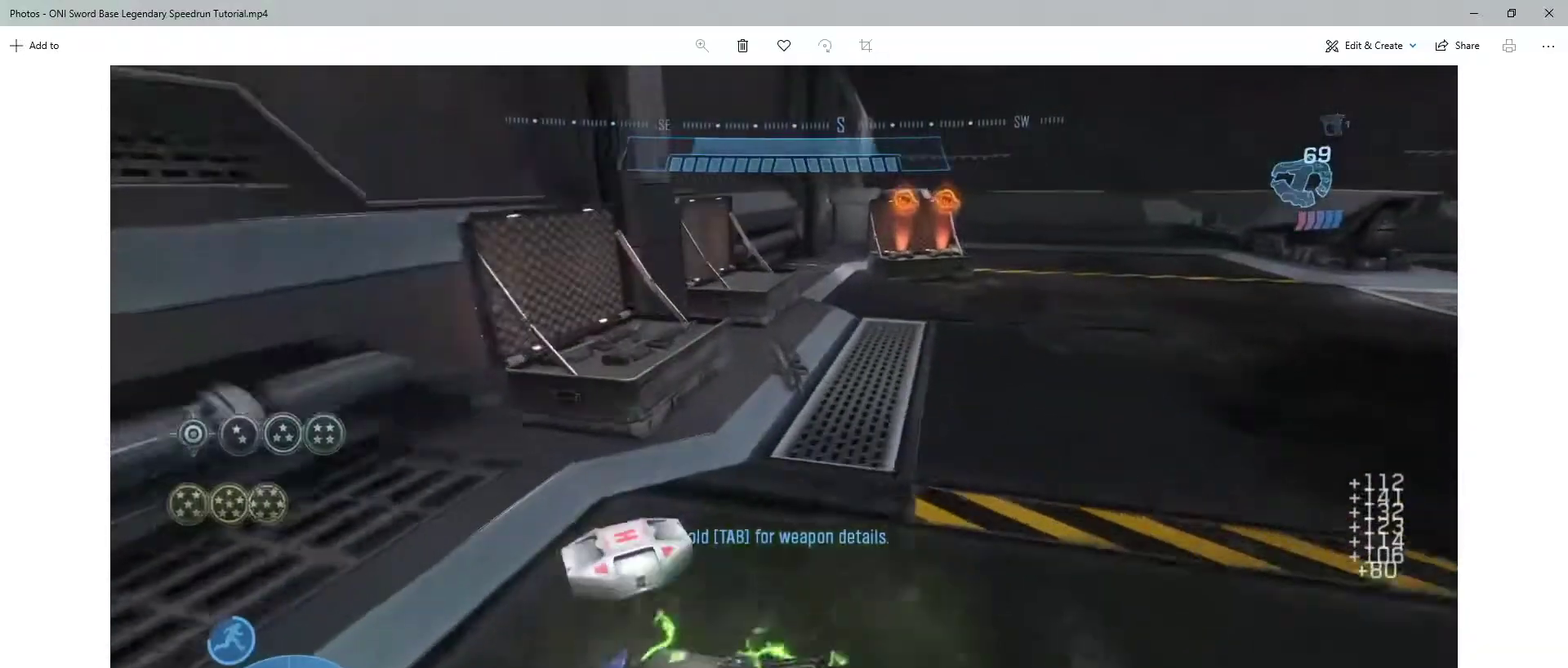
{"keys": ["e"], "mouse": [], "events": [[200, "e", "down"], [200, "w", "up"]]}
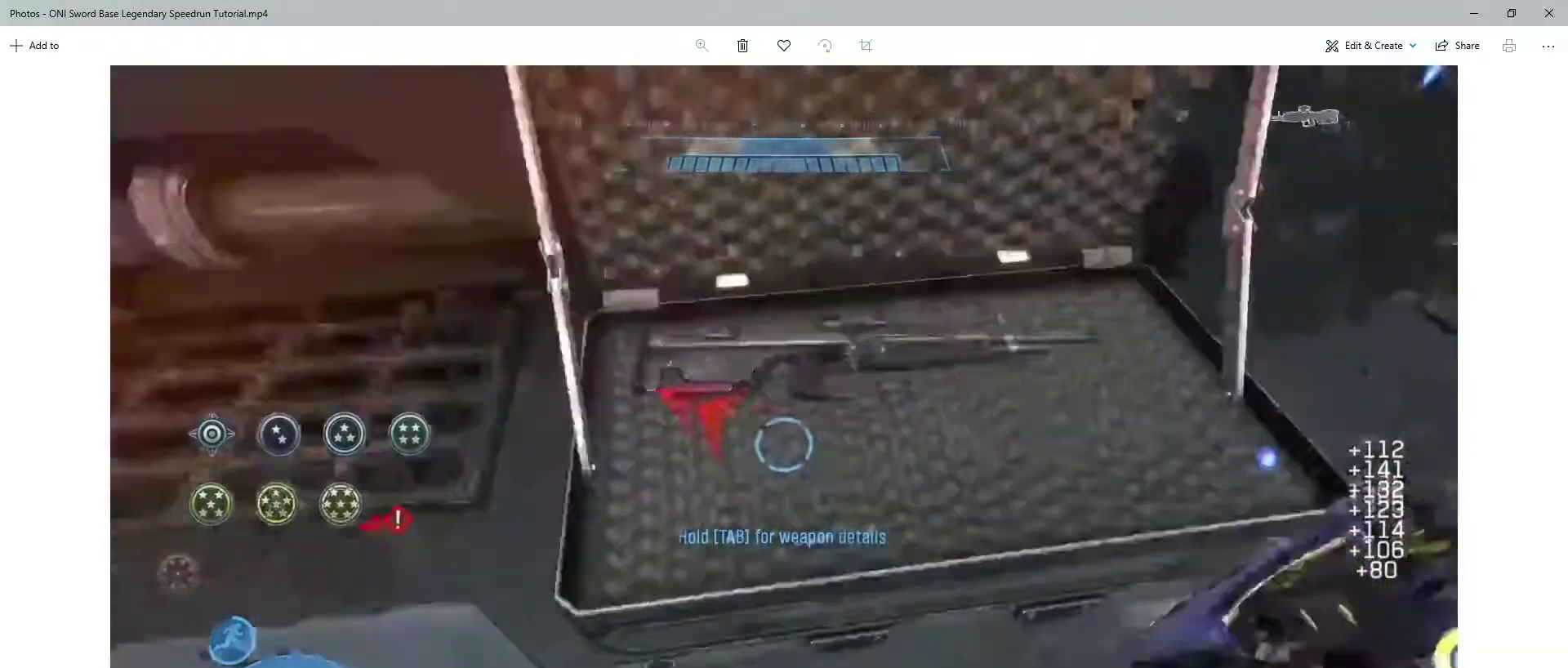
{"keys": ["a"], "mouse": []}
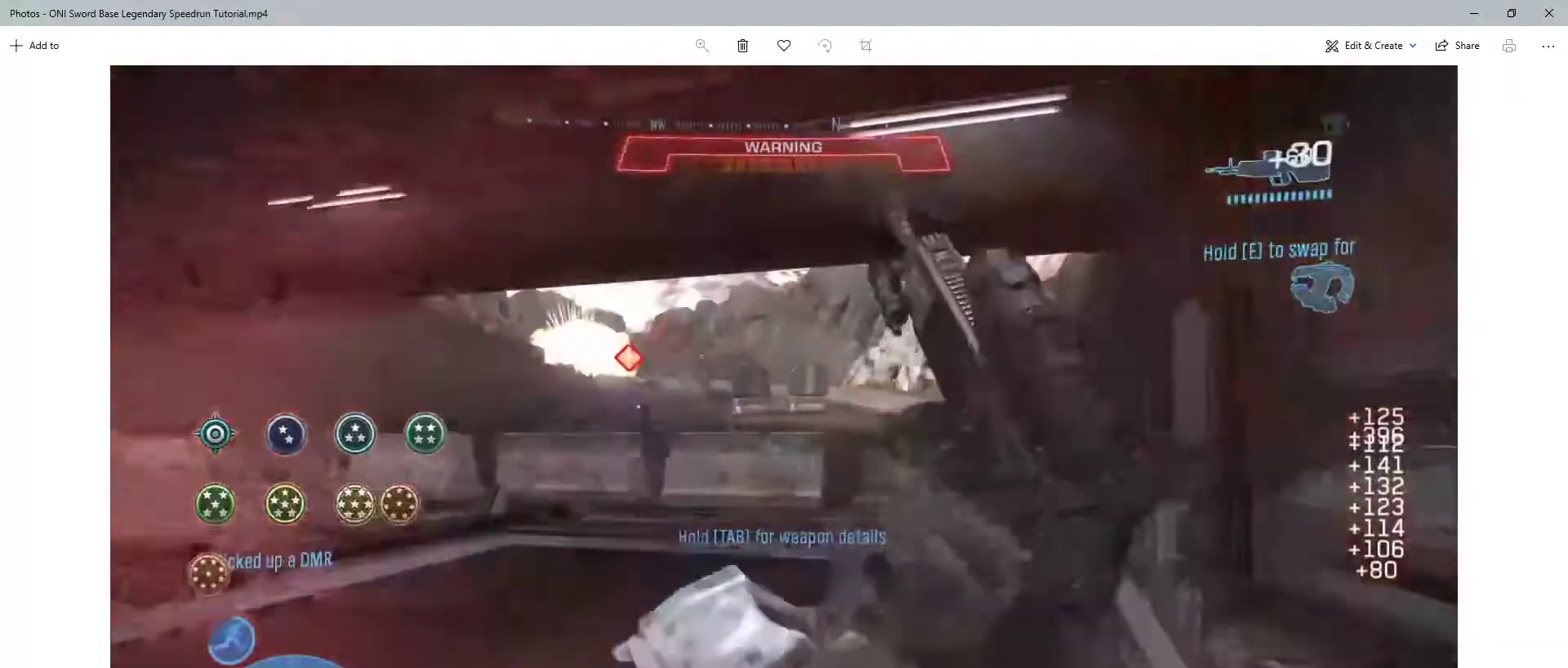
{"keys": ["a"], "mouse": [], "events": [[67, "space", "down"], [150, "space", "up"]]}
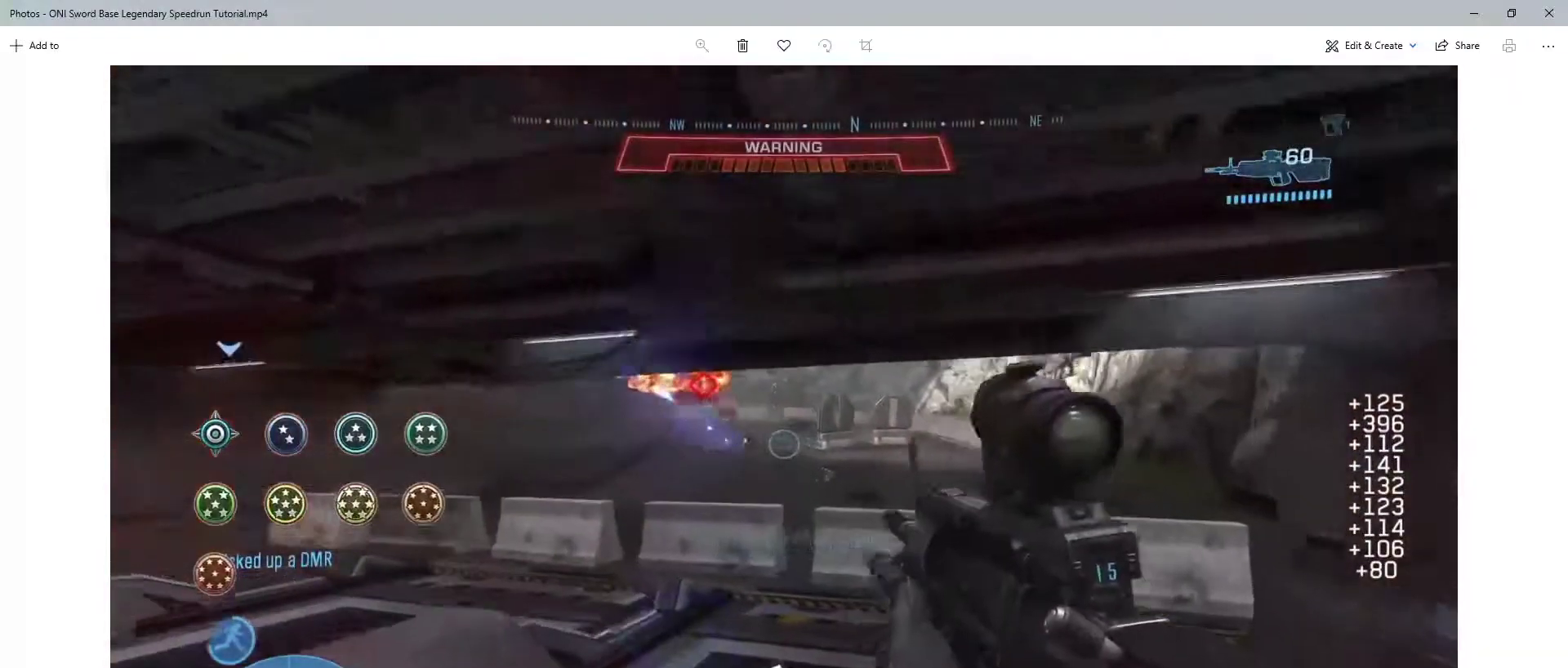
{"keys": ["a", "w"], "mouse": [], "events": [[233, "mouse_left", "down"], [283, "w", "down"], [350, "mouse_left", "up"]]}
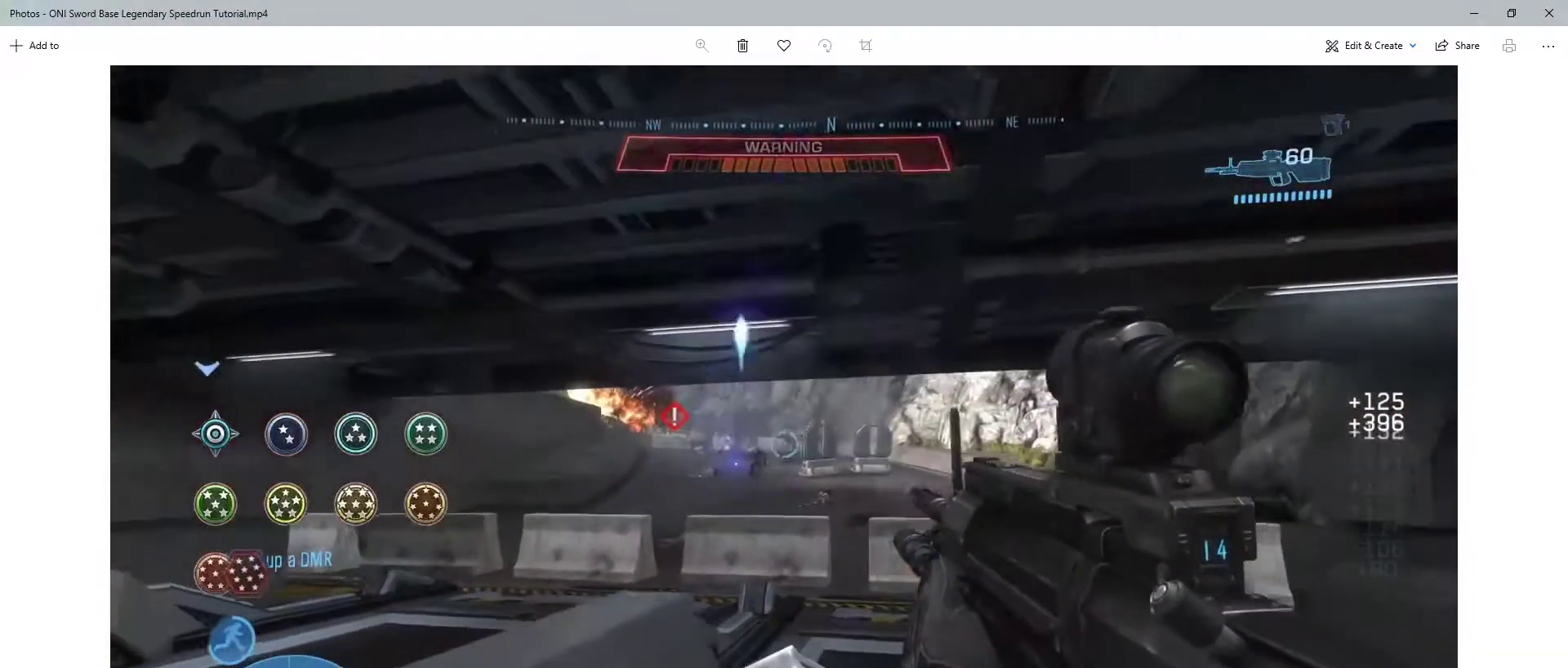
{"keys": ["w"], "mouse": ["left"], "events": [[117, "mouse_left", "down"], [200, "mouse_left", "up"], [417, "a", "up"], [483, "mouse_left", "down"]]}
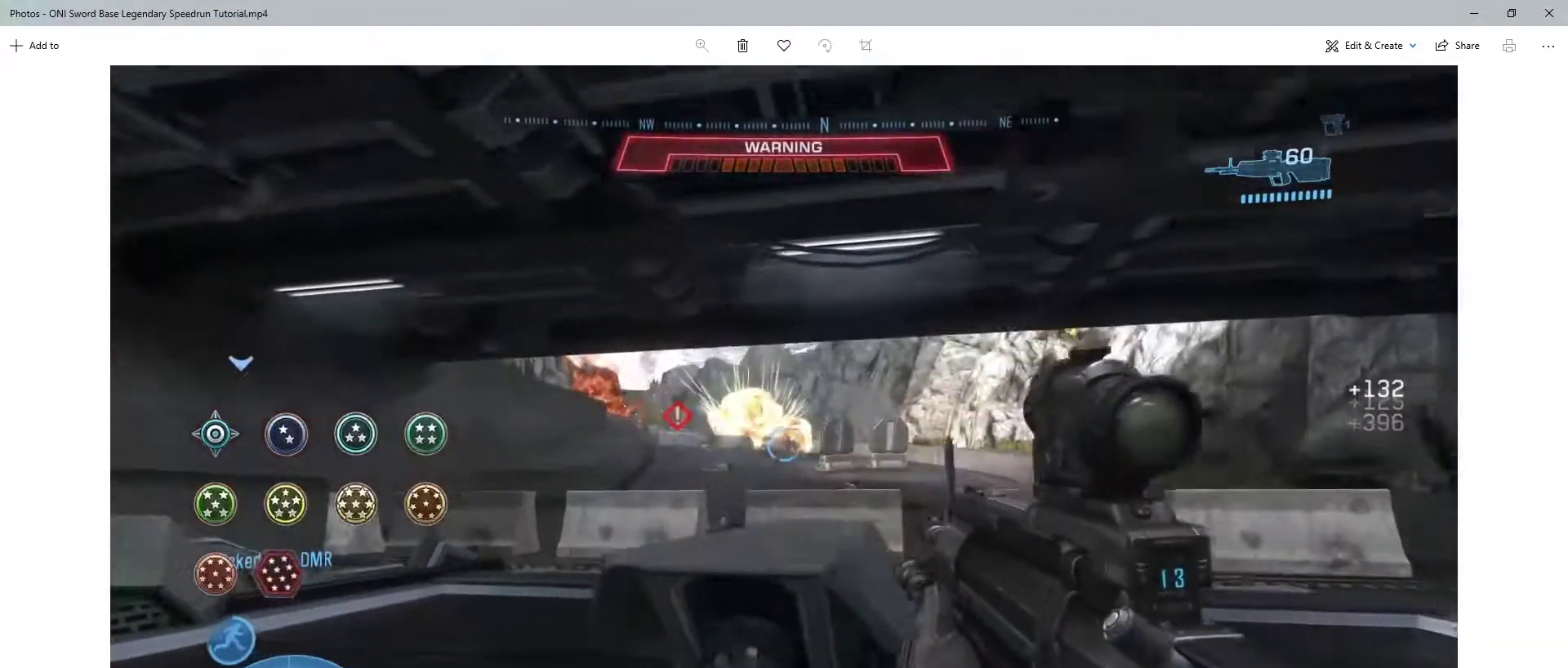
{"keys": ["ctrl"], "mouse": []}
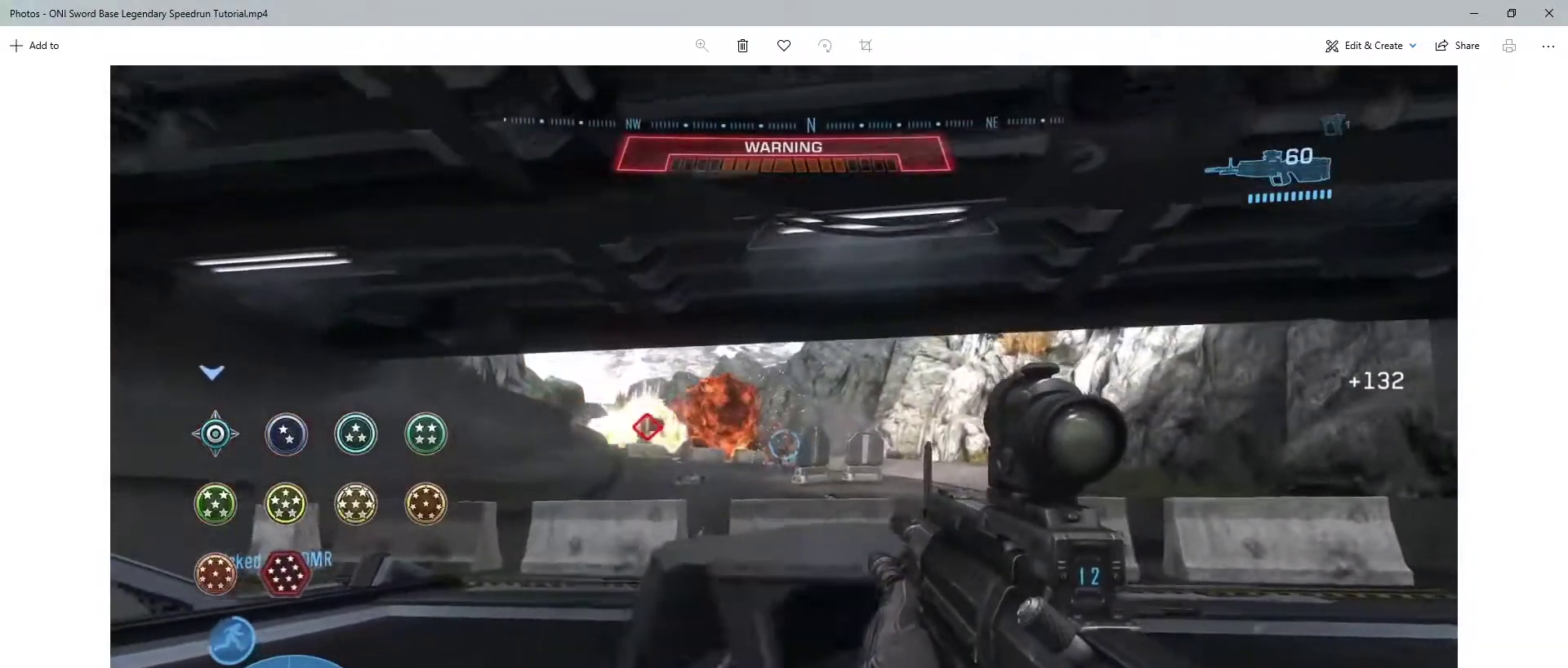
{"keys": [], "mouse": [], "events": [[333, "ctrl", "up"], [333, "mouse_right", "down"], [433, "mouse_right", "up"]]}
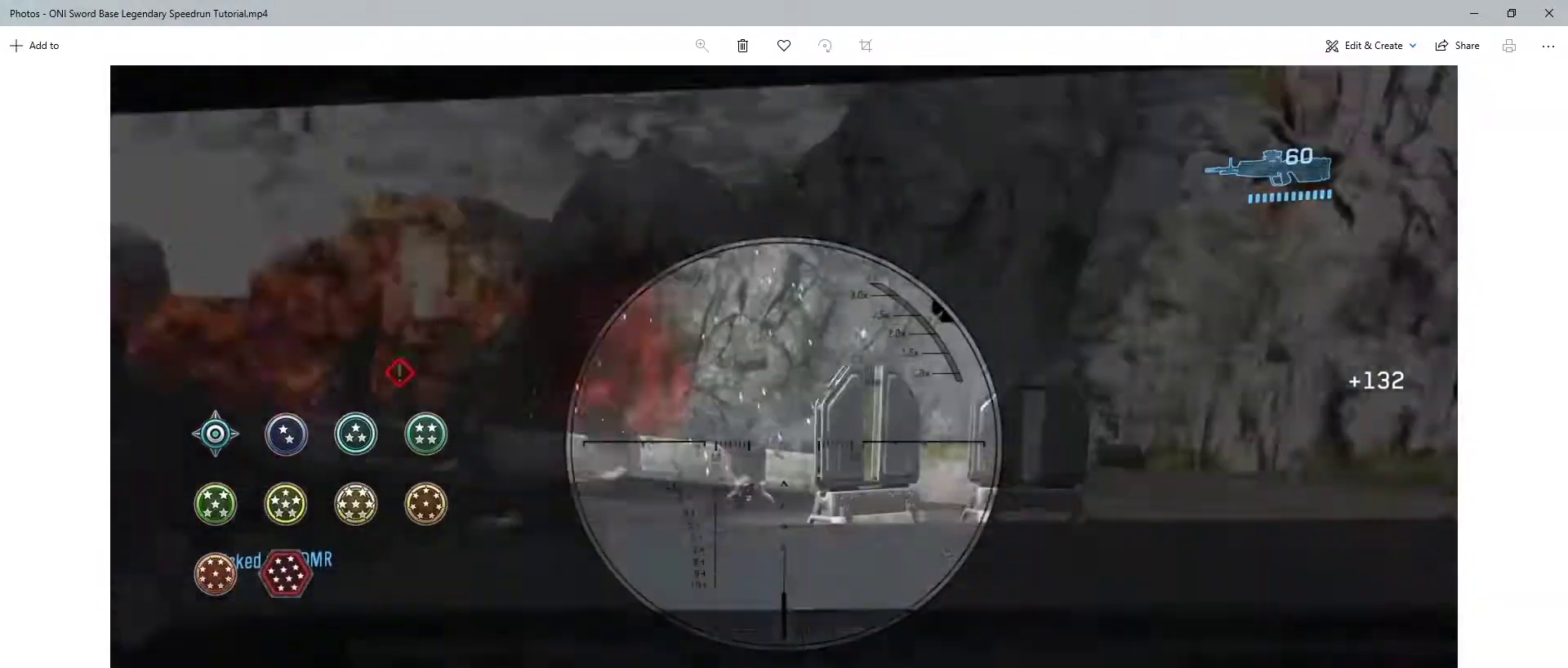
{"keys": [], "mouse": [], "events": [[167, "mouse_left", "down"], [317, "mouse_left", "up"]]}
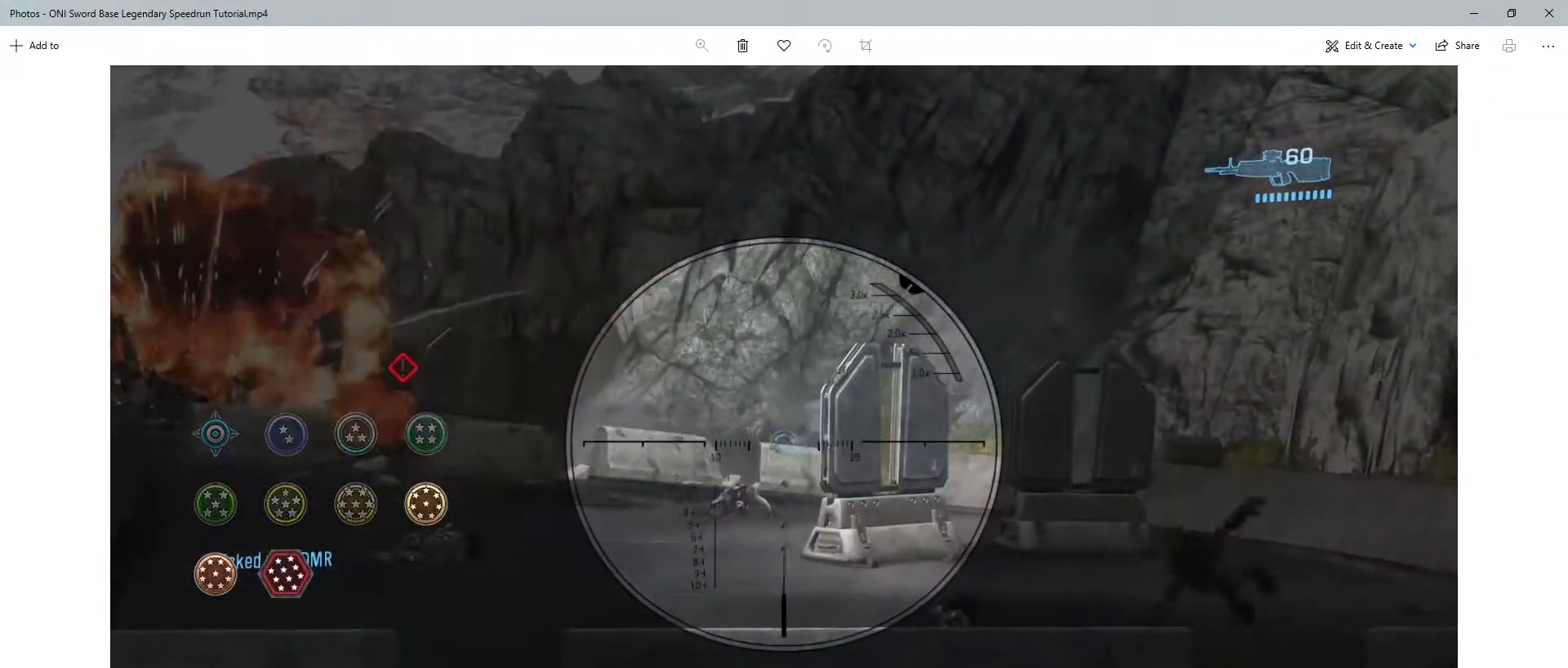
{"keys": ["d", "w"], "mouse": [], "events": [[33, "d", "down"], [300, "w", "down"]]}
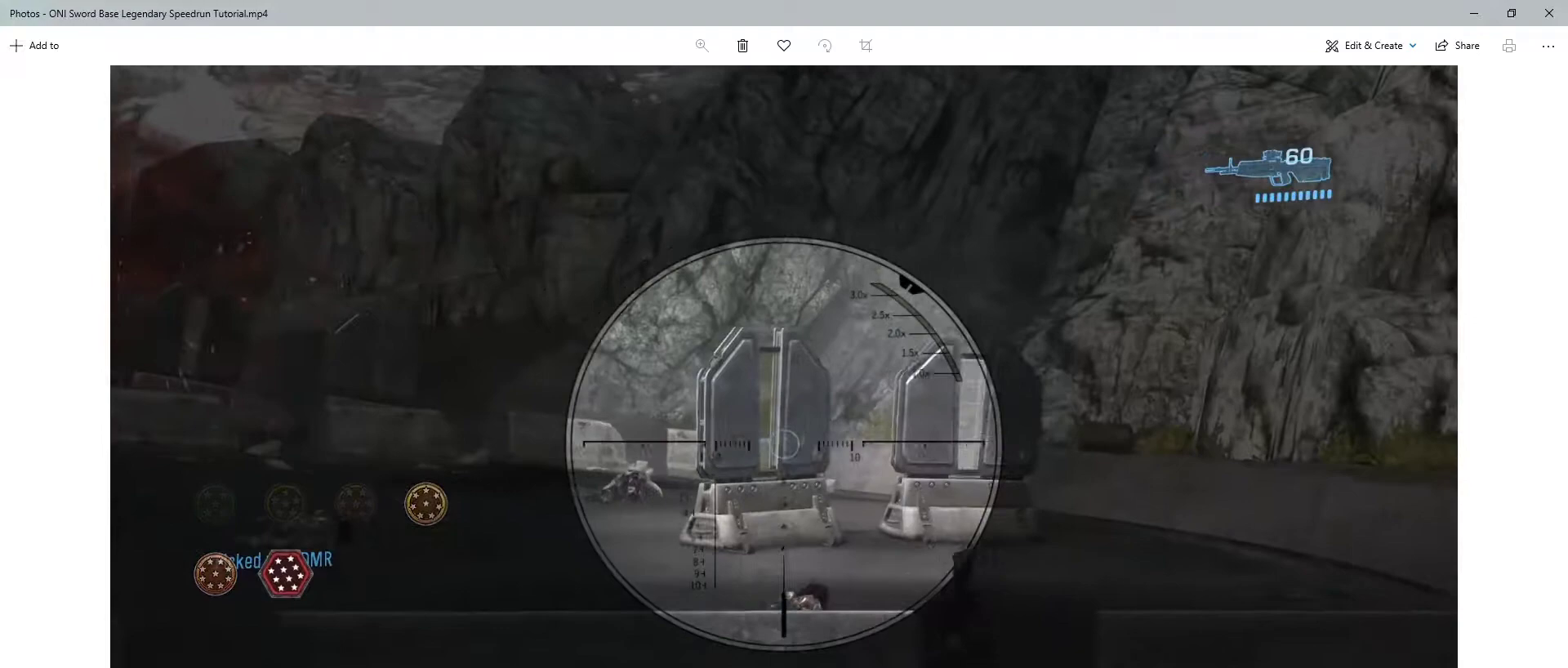
{"keys": ["a", "s"], "mouse": [], "events": [[100, "d", "up"], [217, "w", "up"], [300, "a", "down"], [417, "s", "down"]]}
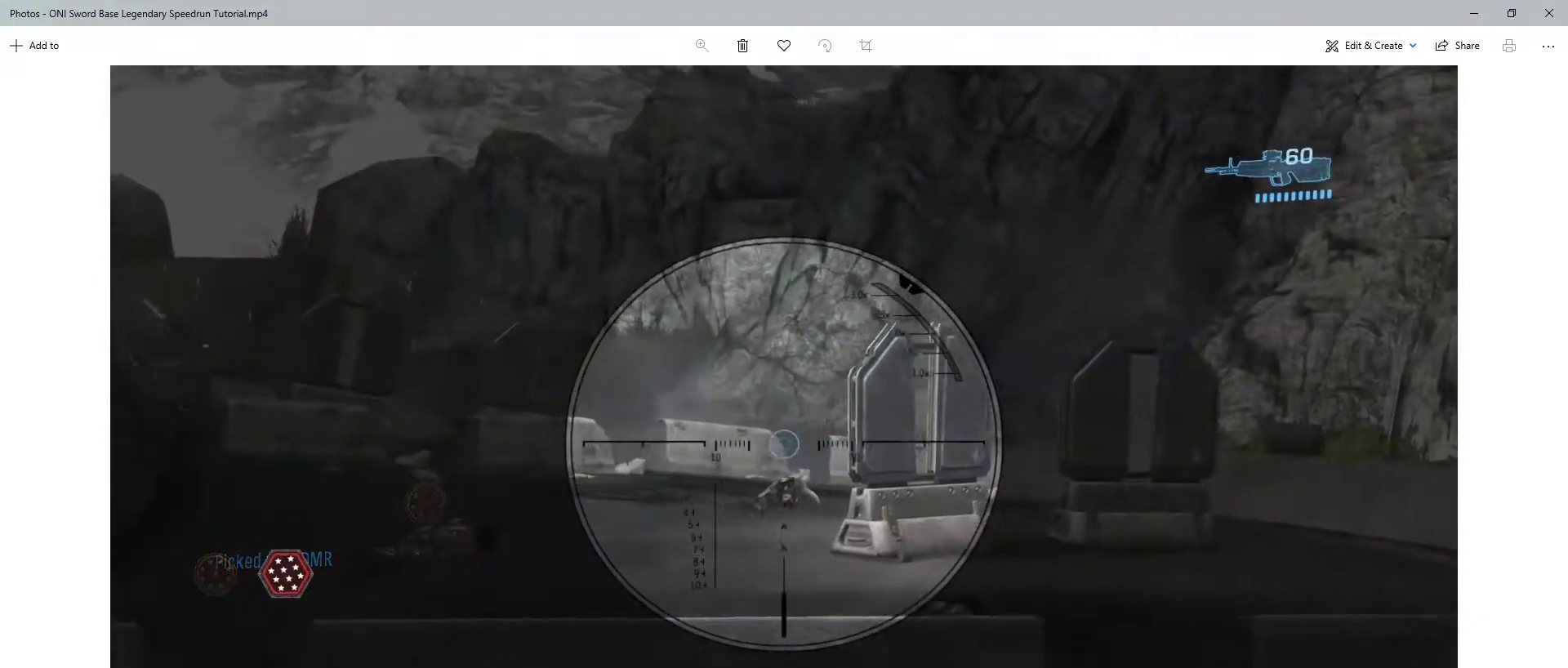
{"keys": ["a"], "mouse": [], "events": [[500, "s", "up"]]}
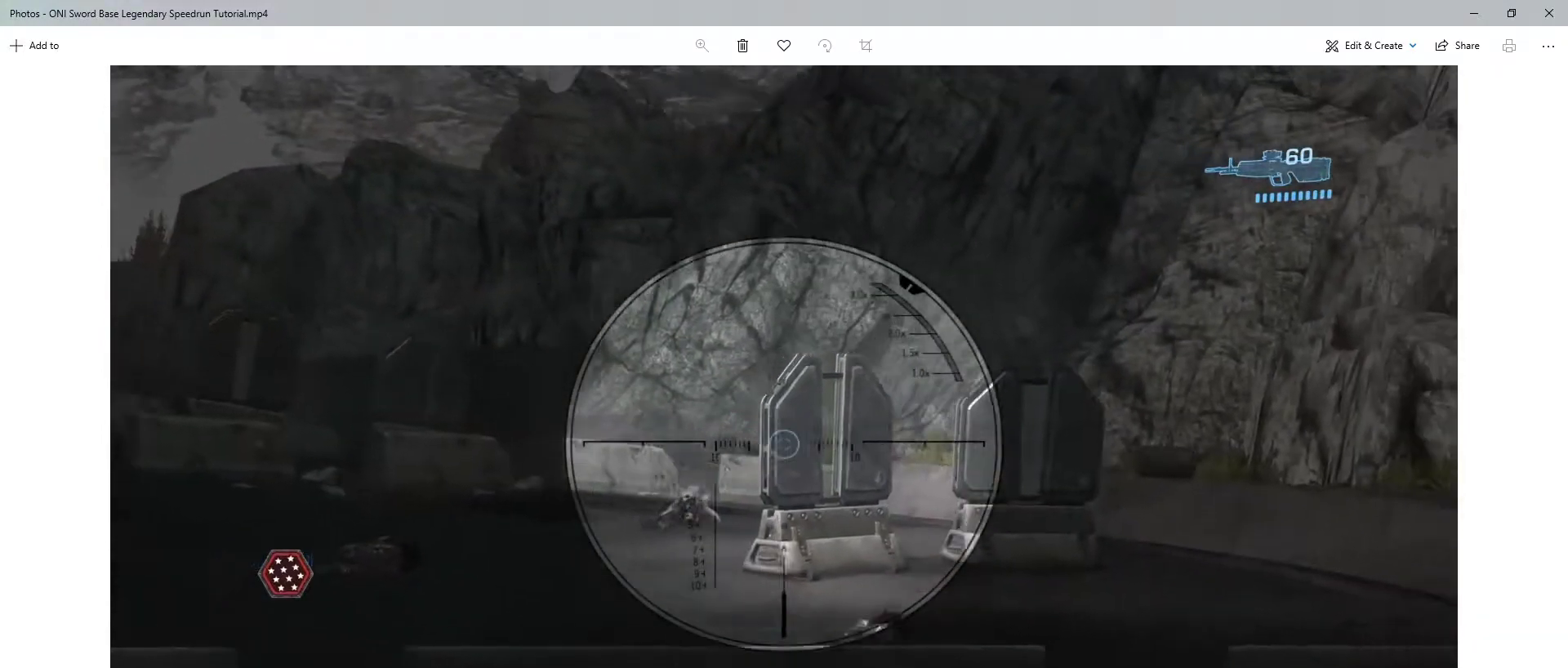
{"keys": [], "mouse": [], "events": [[317, "w", "down"], [483, "a", "up"], [483, "w", "up"]]}
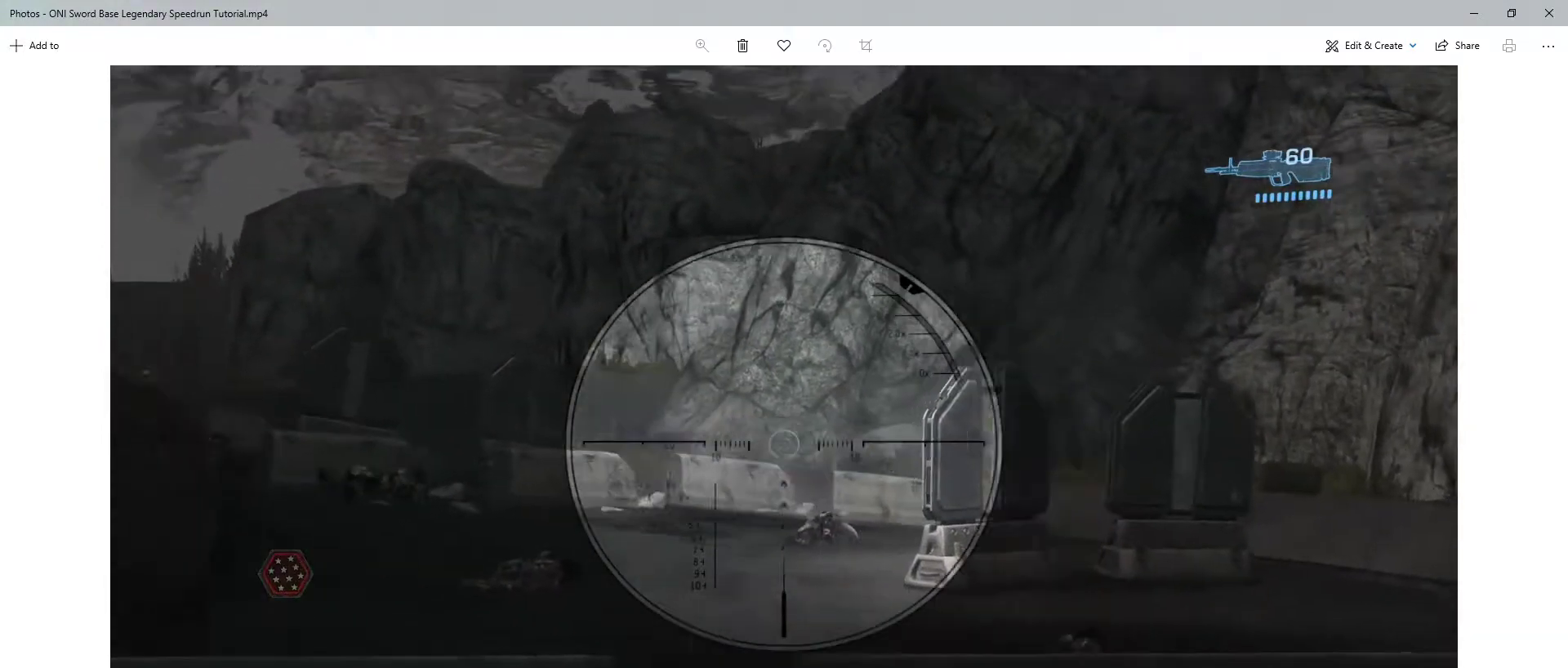
{"keys": [], "mouse": ["left"], "events": [[83, "mouse_left", "down"], [133, "d", "down"], [167, "s", "down"], [217, "mouse_left", "up"], [483, "d", "up"], [483, "mouse_left", "down"], [483, "s", "up"]]}
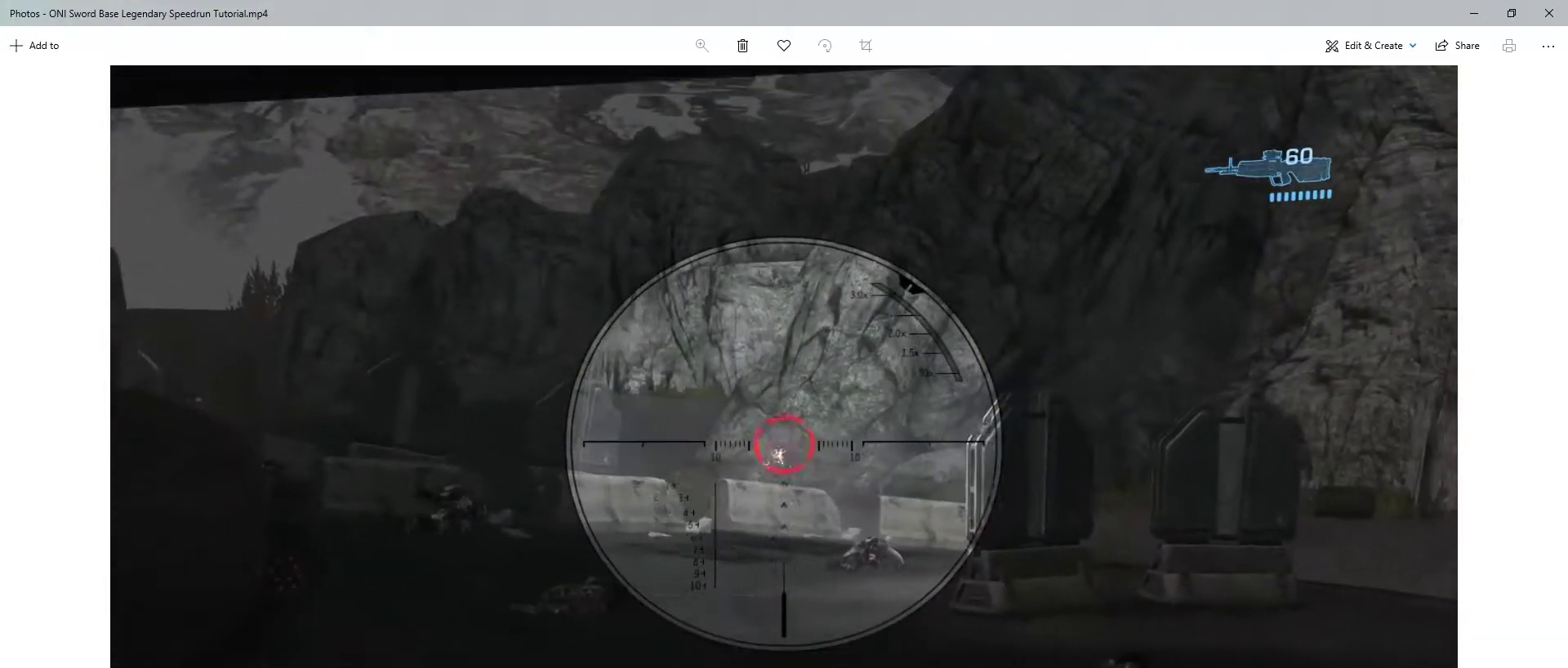
{"keys": ["d"], "mouse": [], "events": [[117, "mouse_left", "up"], [217, "d", "down"], [300, "mouse_left", "down"], [333, "mouse_left", "up"]]}